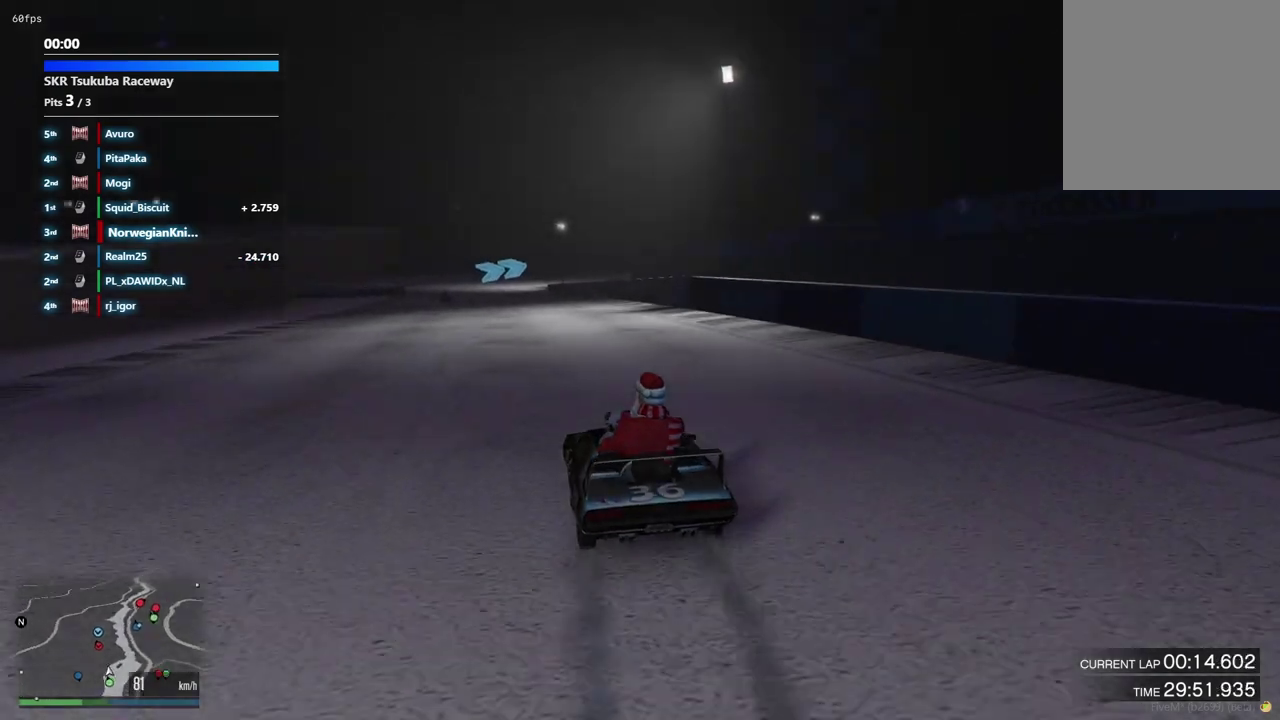
Gameplay with a controller (Xbox layout); each line is a JSON object with the inputs held at the frame after it (dt_ms = milliseconds from this image to that frame). "events" lists button and stick changes between this image and that frame as [ms after this image, input, new state], when the widget could be followed in between. Not read: L3 R2 R3.
{"dt_ms": 500, "buttons": [], "left_stick": "center", "right_stick": "center", "events": [[67, "left_stick", "center"], [333, "left_stick", "left"], [433, "left_stick", "center"]]}
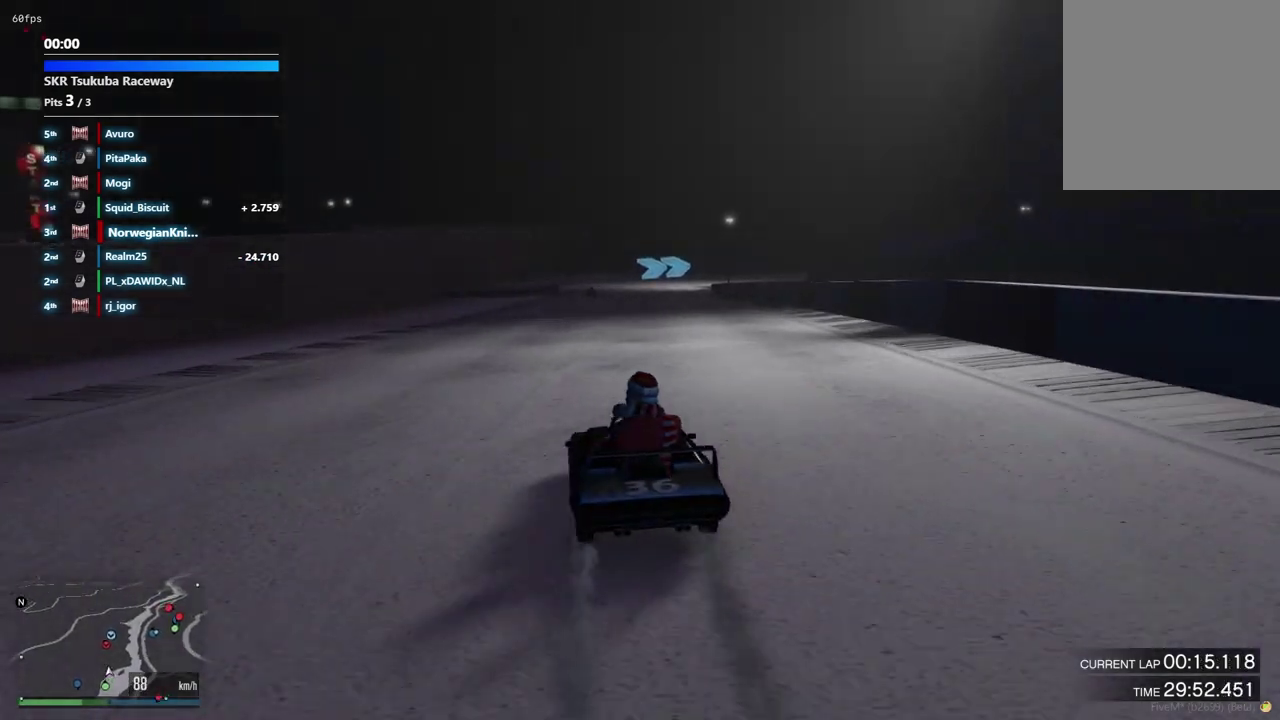
{"dt_ms": 500, "buttons": [], "left_stick": "center", "right_stick": "down", "events": [[233, "right_stick", "down"]]}
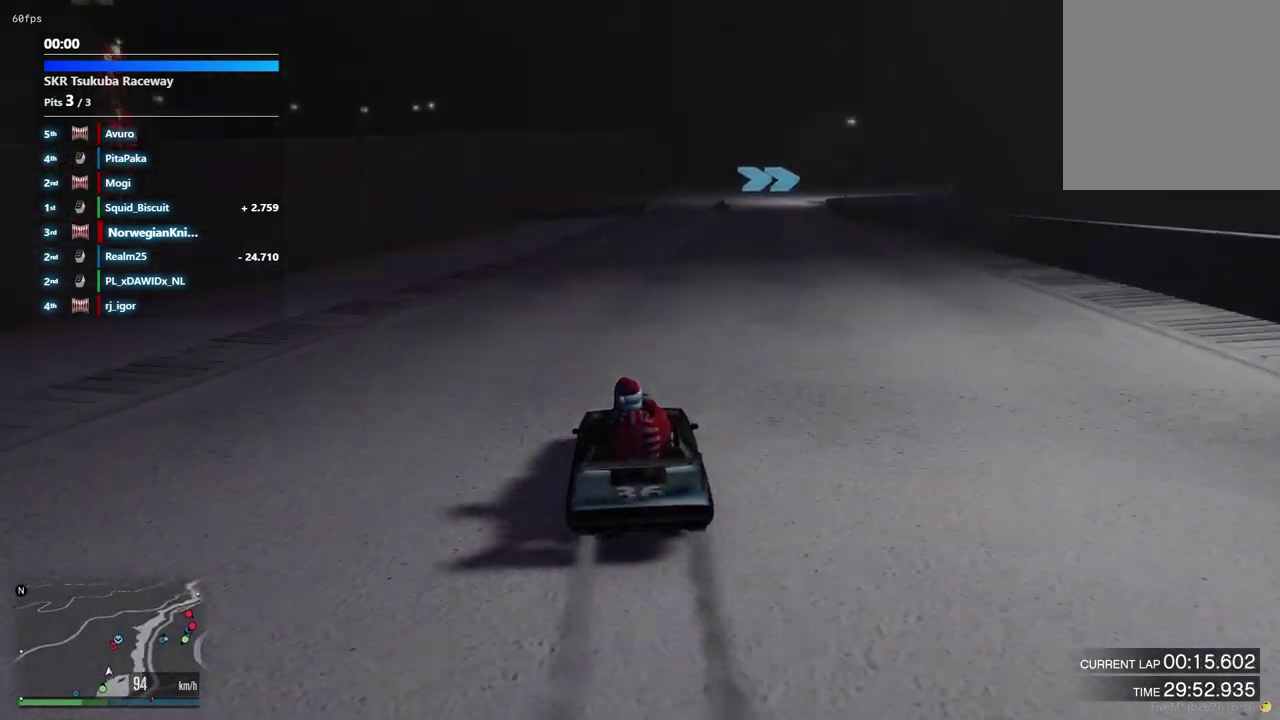
{"dt_ms": 500, "buttons": [], "left_stick": "center", "right_stick": "center", "events": [[33, "right_stick", "center"]]}
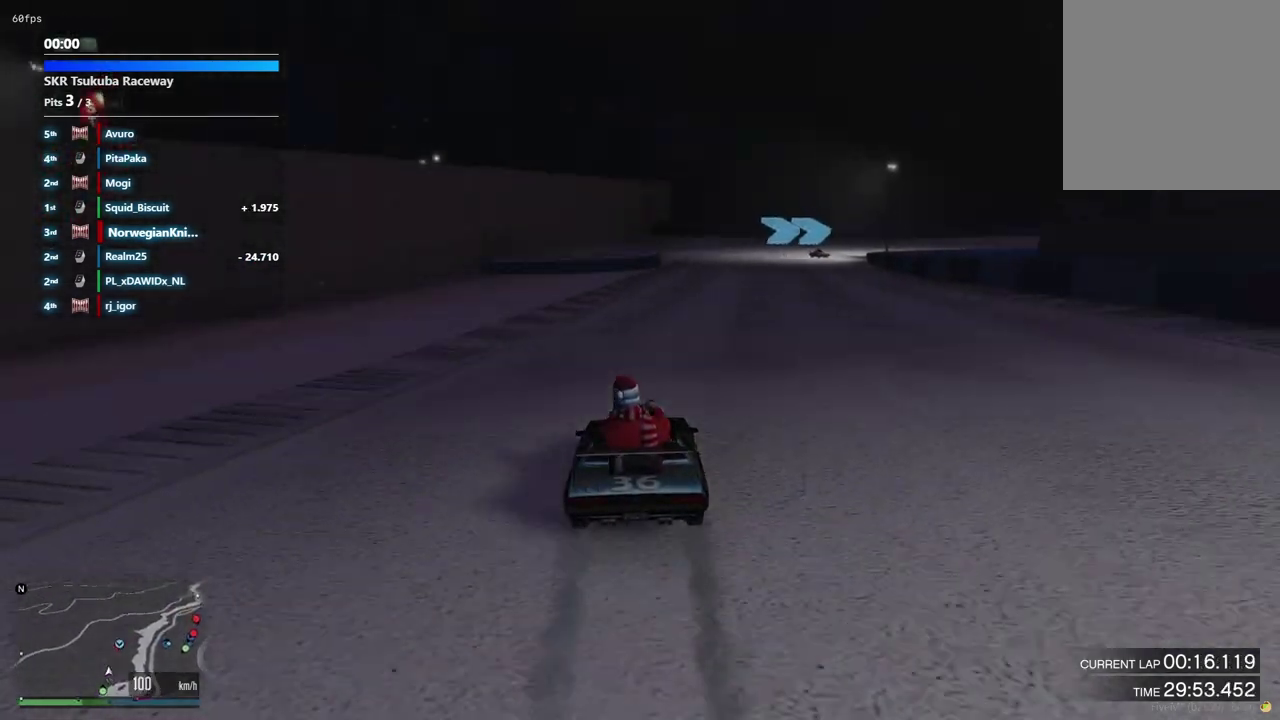
{"dt_ms": 600, "buttons": [], "left_stick": "right", "right_stick": "center", "events": [[167, "left_stick", "right"], [267, "left_stick", "center"], [600, "left_stick", "right"]]}